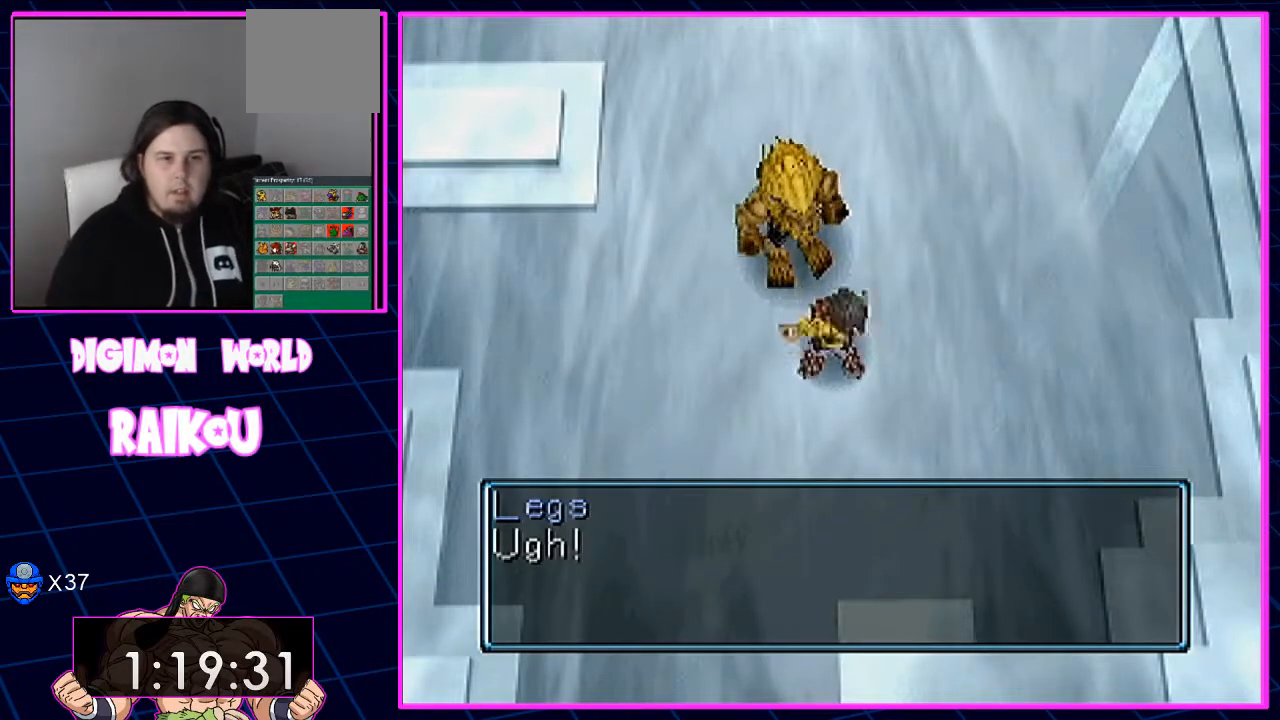
Gameplay with a controller (PlayStation layout); each line is a JSON object with the inputs held at the frame after it. "events" lists button and stick changes between this image and that frame as [ms after this image, input, new state], when the widget could be followed in between. Not read: CROSS.
{"buttons": ["DPAD_UP"], "left_stick": "center", "right_stick": "center", "events": [[33, "DPAD_UP", "down"]]}
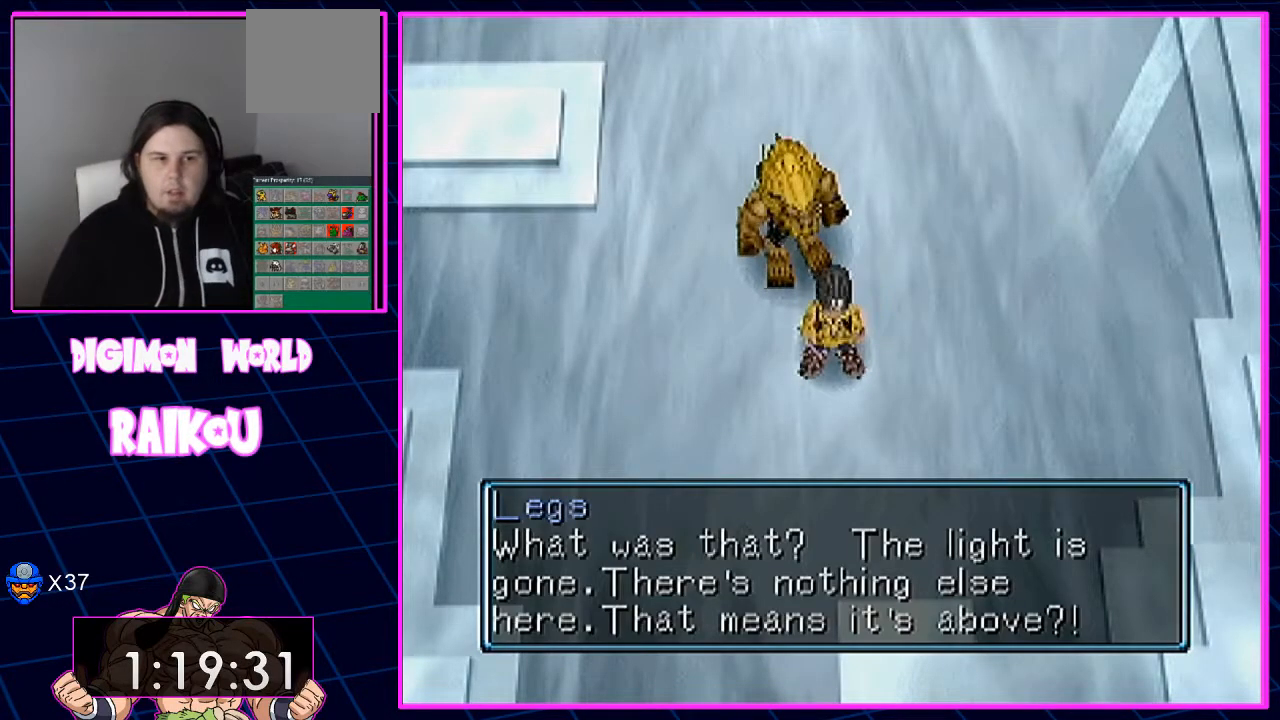
{"buttons": ["DPAD_UP"], "left_stick": "center", "right_stick": "center", "events": []}
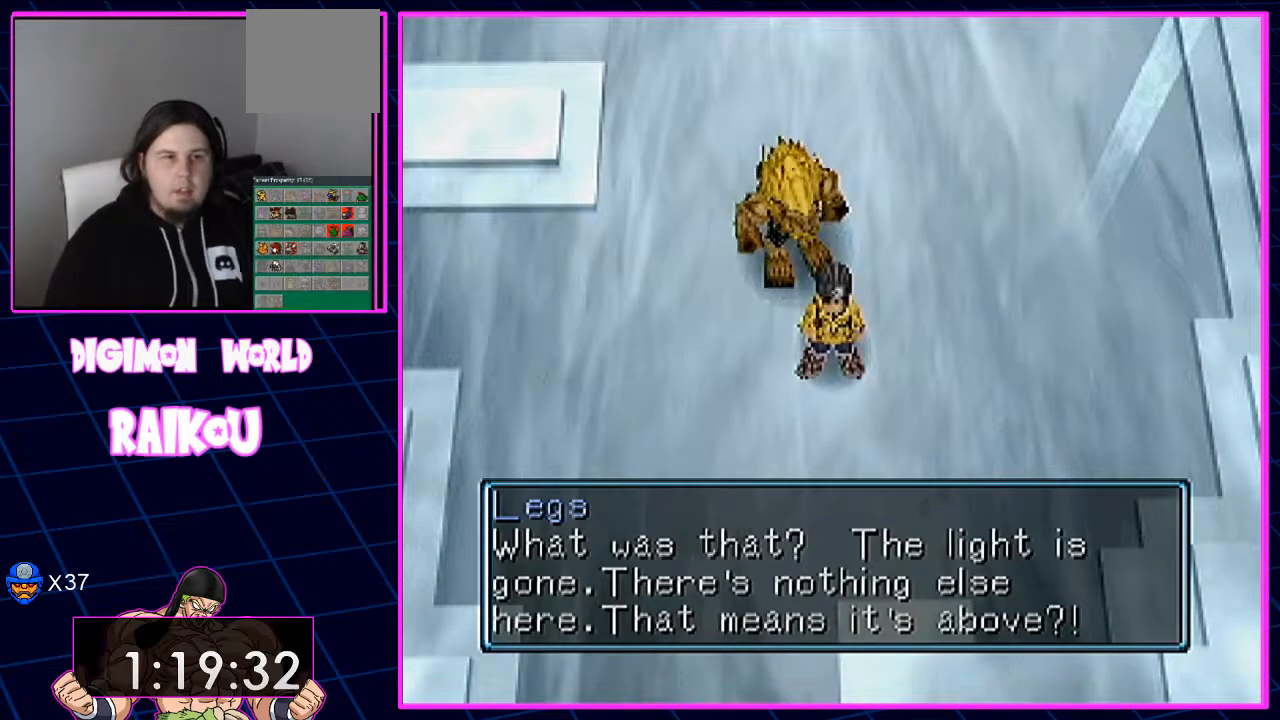
{"buttons": ["DPAD_UP", "DPAD_LEFT"], "left_stick": "center", "right_stick": "center", "events": [[467, "DPAD_LEFT", "down"]]}
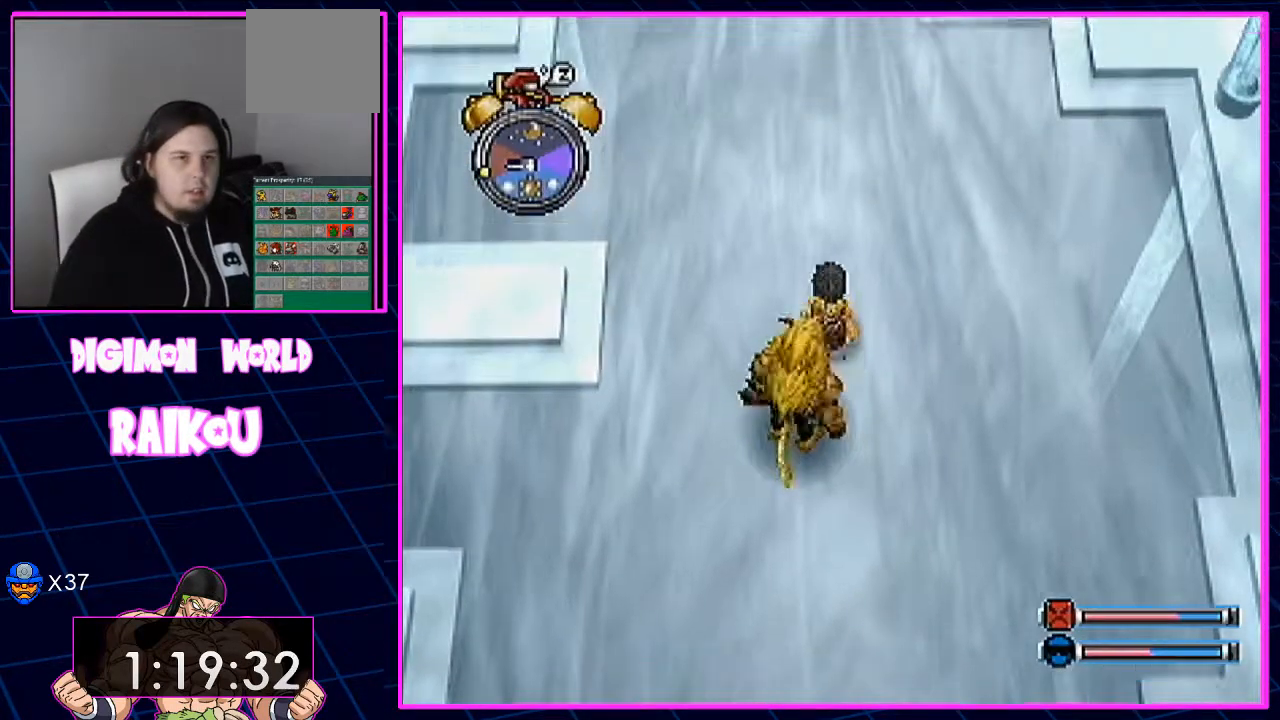
{"buttons": ["DPAD_UP"], "left_stick": "center", "right_stick": "center", "events": [[117, "DPAD_LEFT", "up"]]}
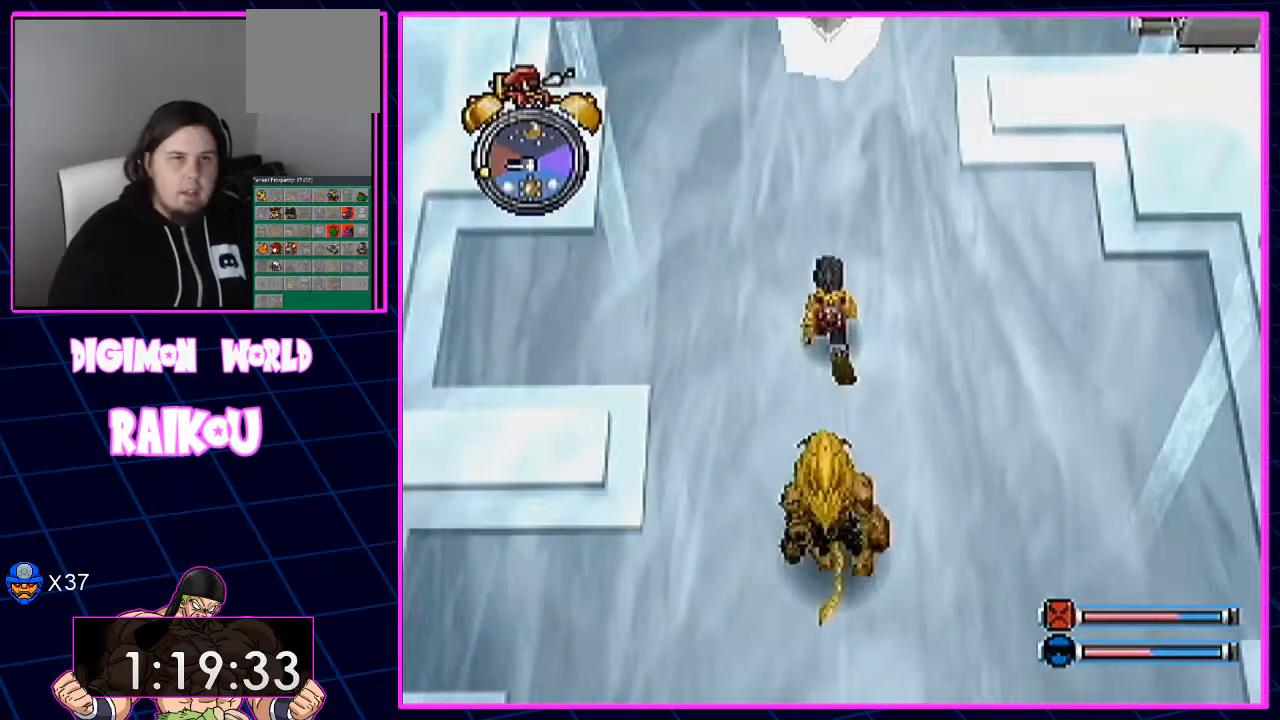
{"buttons": ["DPAD_UP"], "left_stick": "center", "right_stick": "center", "events": []}
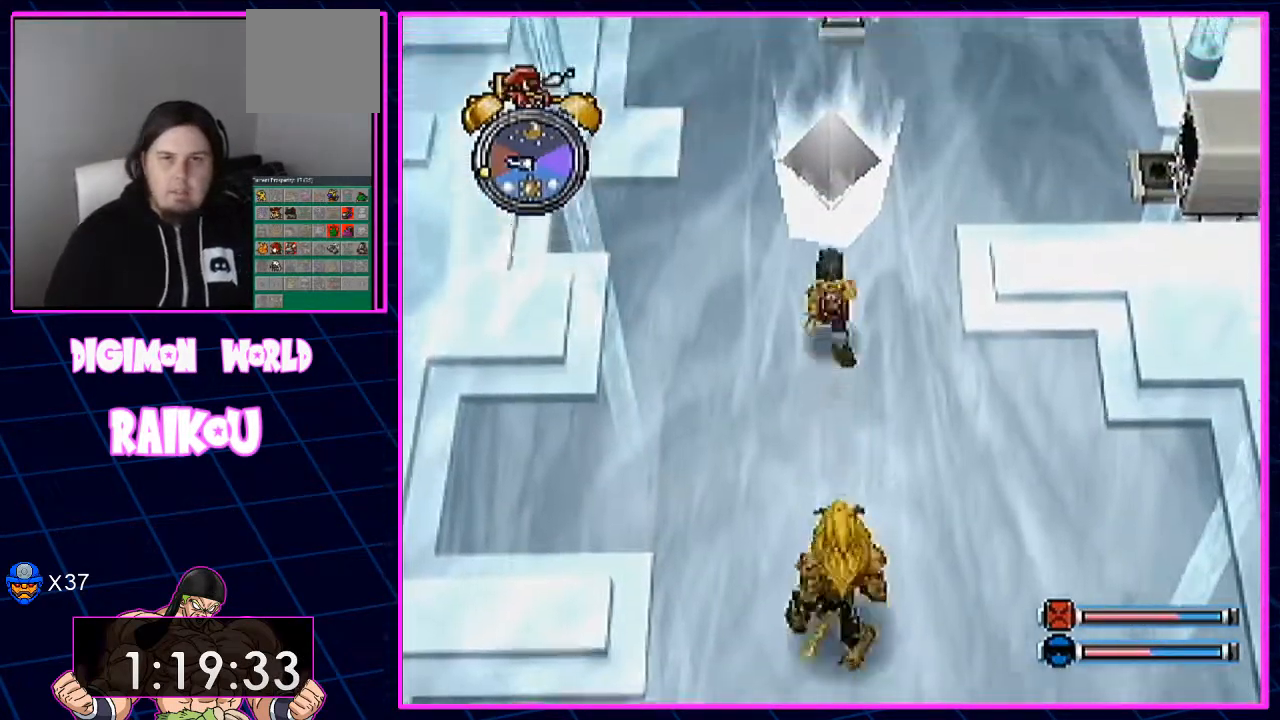
{"buttons": ["DPAD_UP"], "left_stick": "center", "right_stick": "center", "events": []}
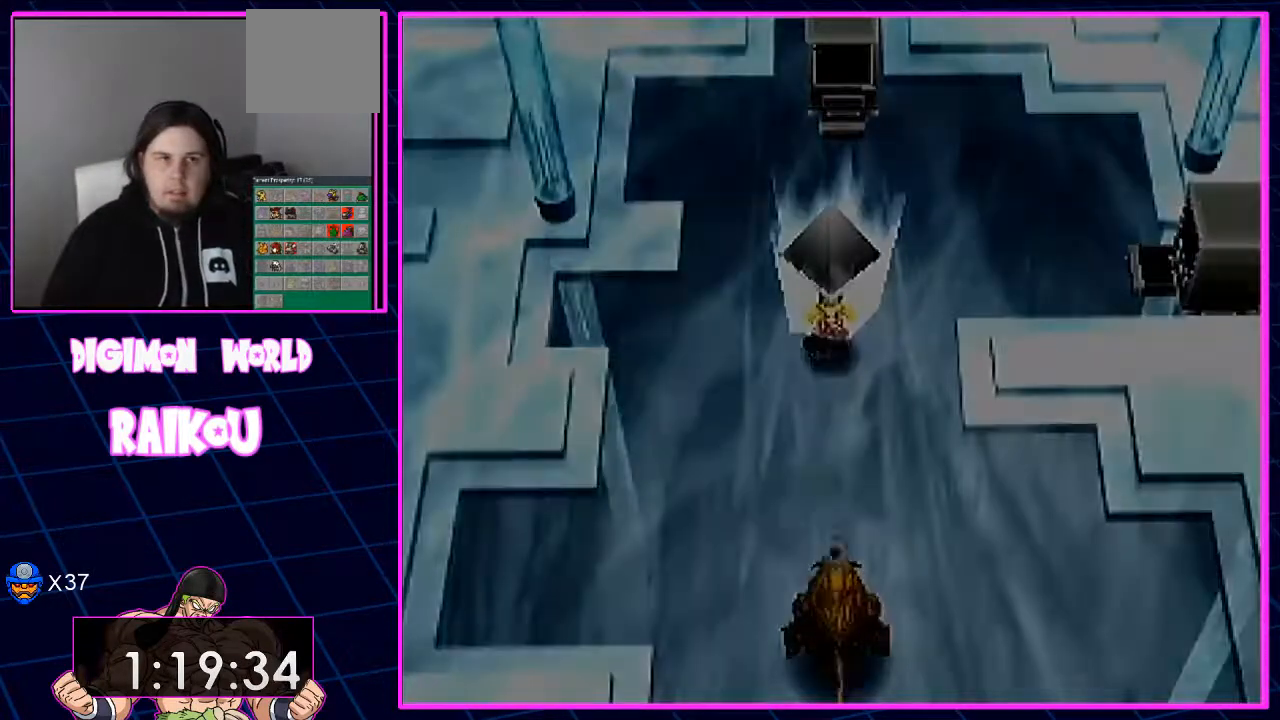
{"buttons": [], "left_stick": "center", "right_stick": "center", "events": [[117, "DPAD_UP", "up"]]}